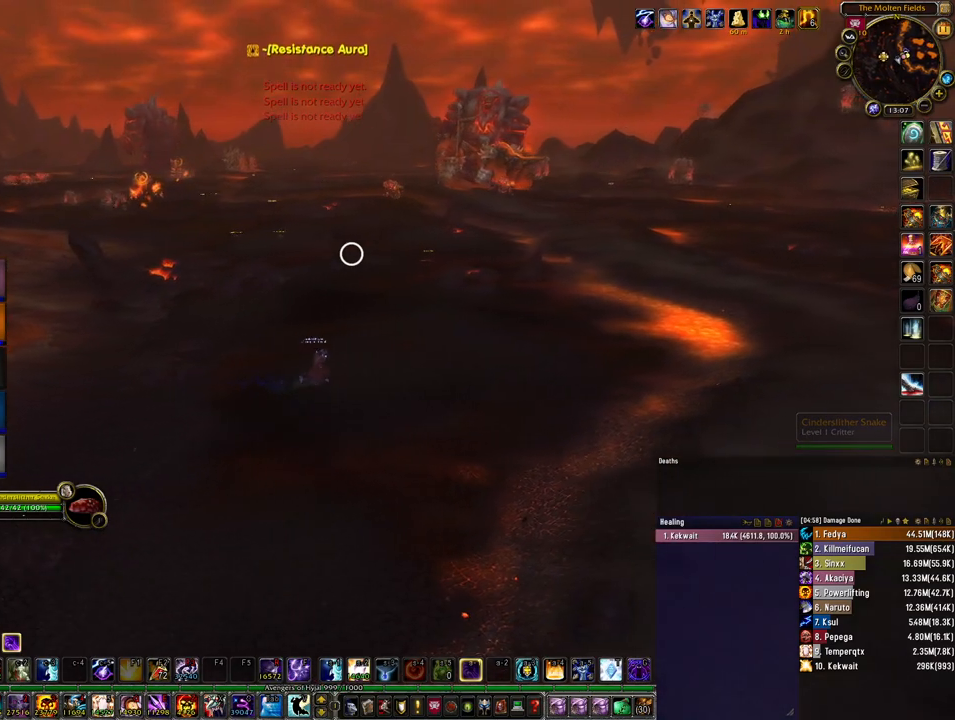
Gameplay with keyboard and mouse; each line is a JSON object with the keys and mouse buttons held at the frame after it. "events" lists presses ("down") and releases ("up") of "1", "2", "3", "4", "5", "a", "alt", "b", "c", "ctrl", "d", "e", "f", "g", "q", "r", "s", "shift", "space", "t", "tab", "tilde", "v", "w", "x", "z", "mouse_left", "mouse_wheel", "mouse_right", "mouse_mb4" and "mouse_mb5" between this image and that frame as [ms after this image, input, new state], when the widget could be followed in between. "mouse_left", "mouse_wheel", "mouse_right", "mouse_mb4", "mouse_mb5" = the "left", "wheel", "right", "mb4", "mb5" buttons of the "mouse" list. No other keys are recorded. "wheel" means that the mouse wheel is clicked or scrolled. Mouse movement is not recorded.
{"keys": ["d"], "mouse": ["right"], "events": []}
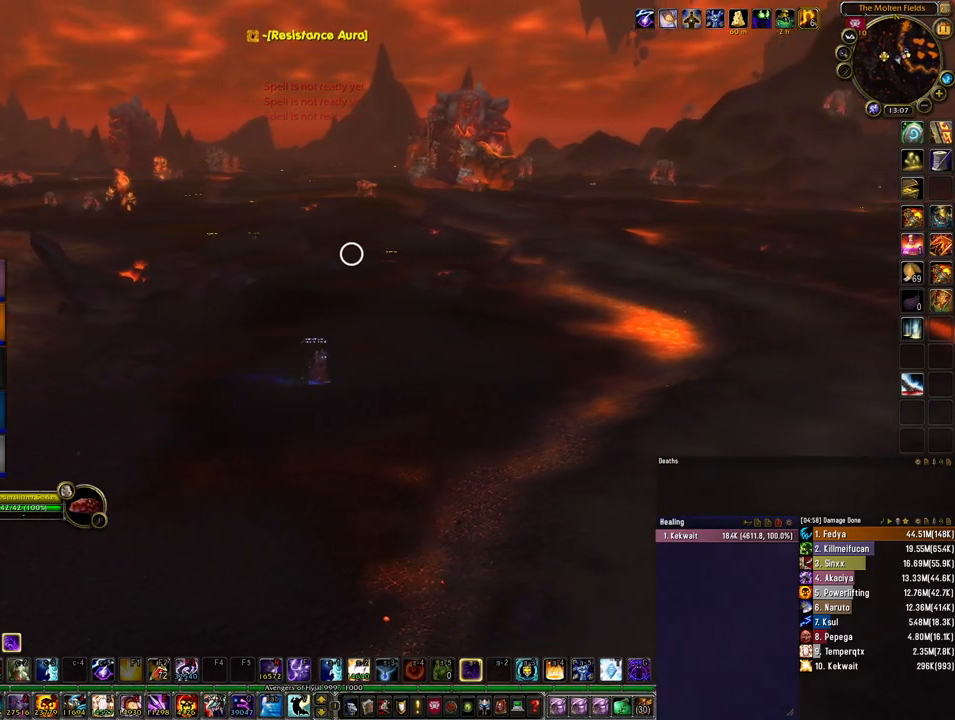
{"keys": ["w"], "mouse": [], "events": [[33, "w", "down"], [200, "d", "up"], [500, "mouse_right", "up"]]}
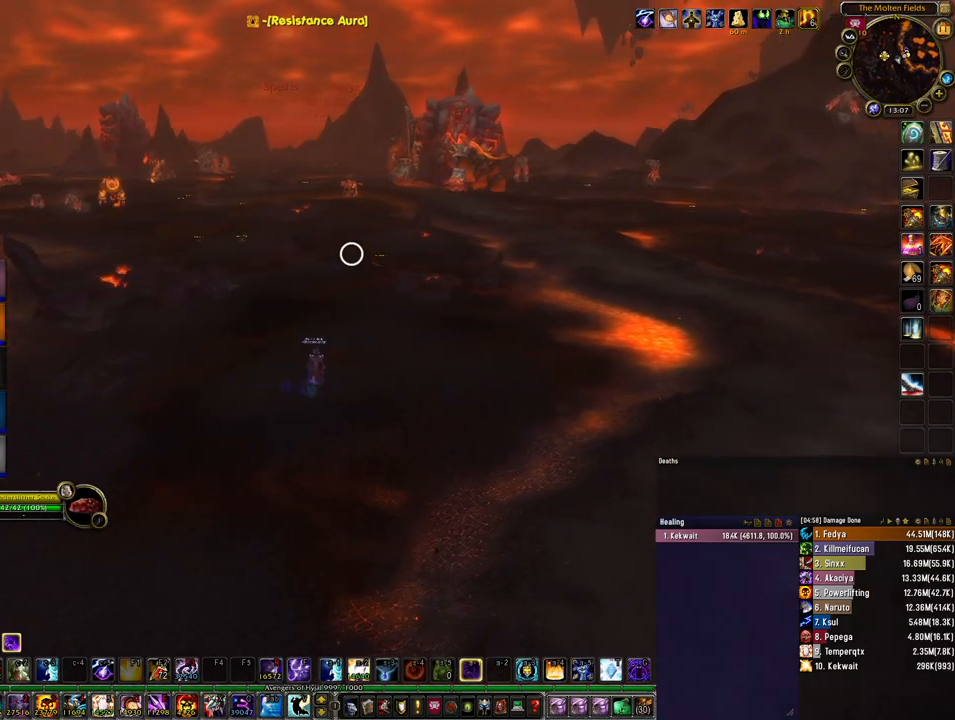
{"keys": ["w"], "mouse": ["left"], "events": [[433, "mouse_left", "down"]]}
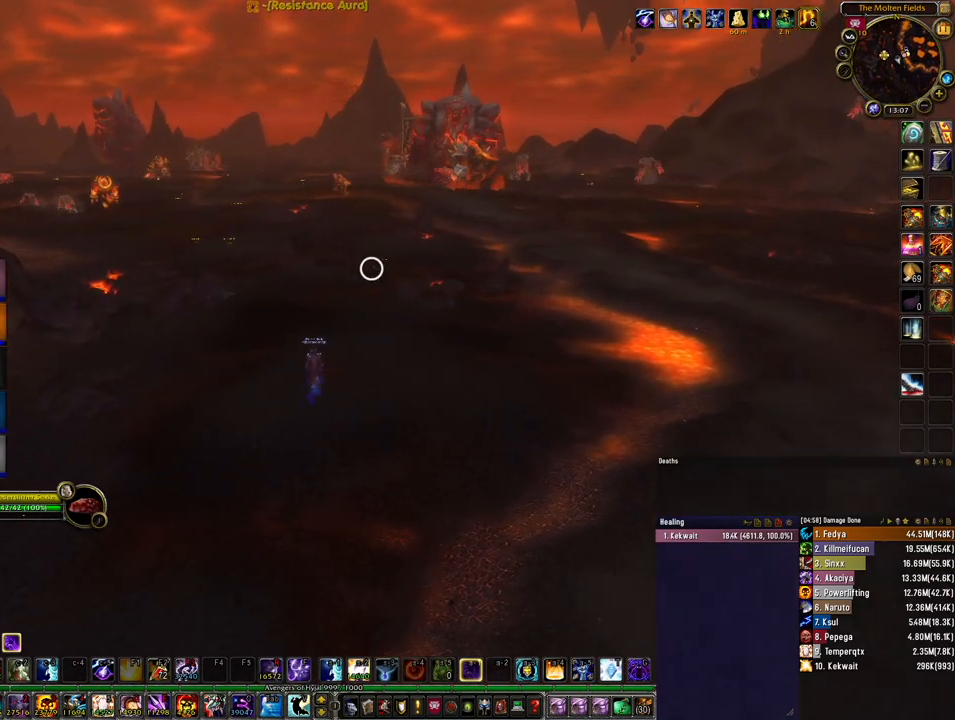
{"keys": ["w"], "mouse": [], "events": [[33, "mouse_left", "up"], [267, "mouse_left", "down"], [333, "mouse_left", "up"]]}
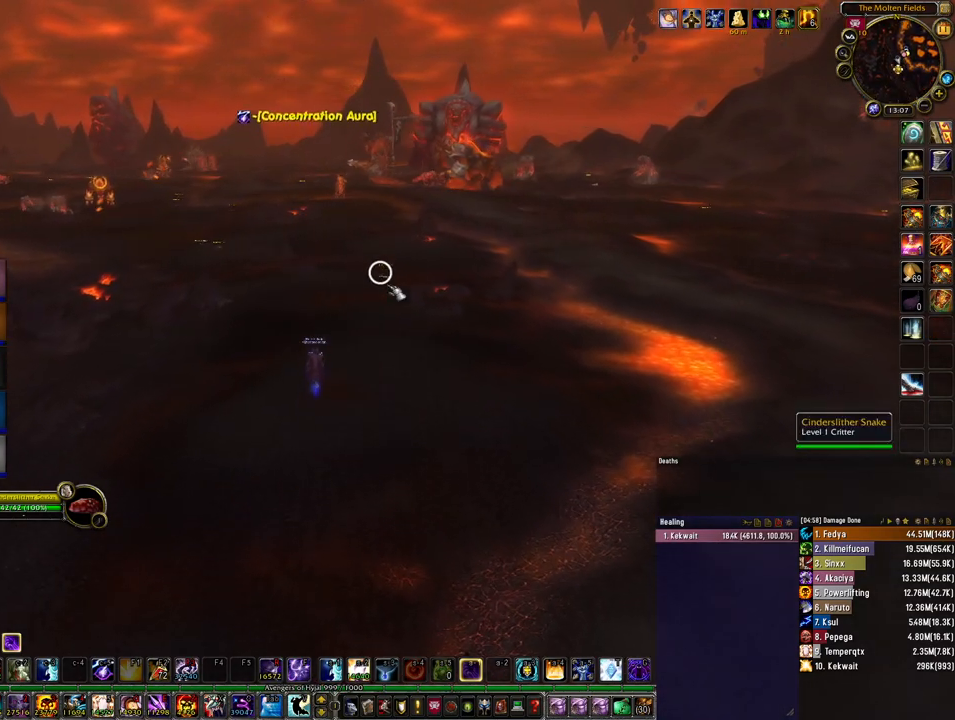
{"keys": [], "mouse": [], "events": [[333, "w", "up"]]}
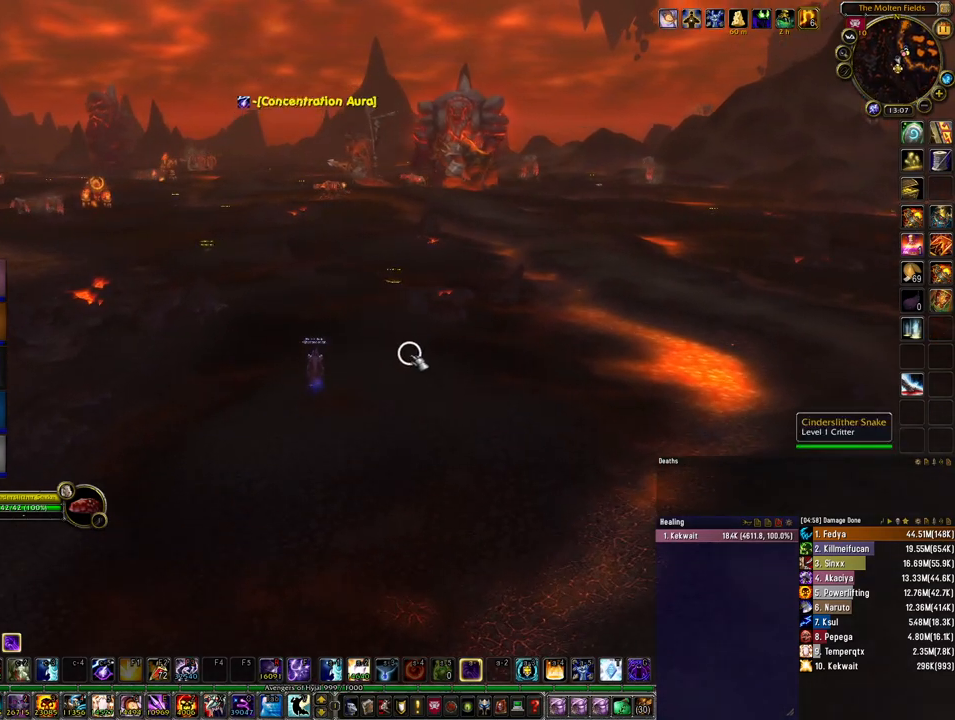
{"keys": [], "mouse": ["right"], "events": [[100, "mouse_right", "down"]]}
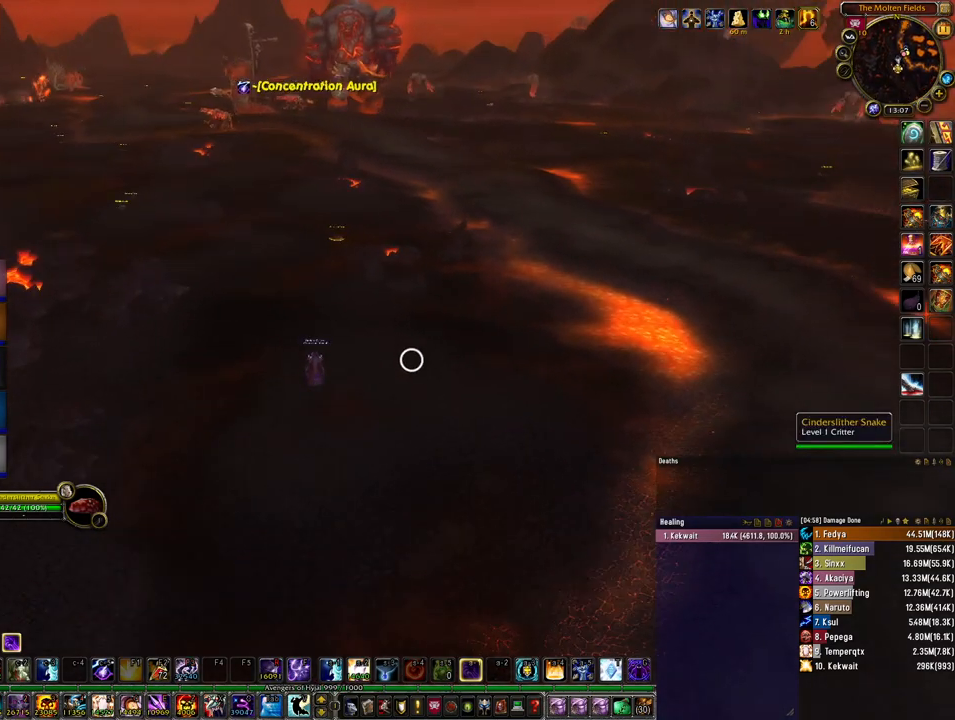
{"keys": [], "mouse": ["right"], "events": [[33, "space", "down"], [500, "space", "up"]]}
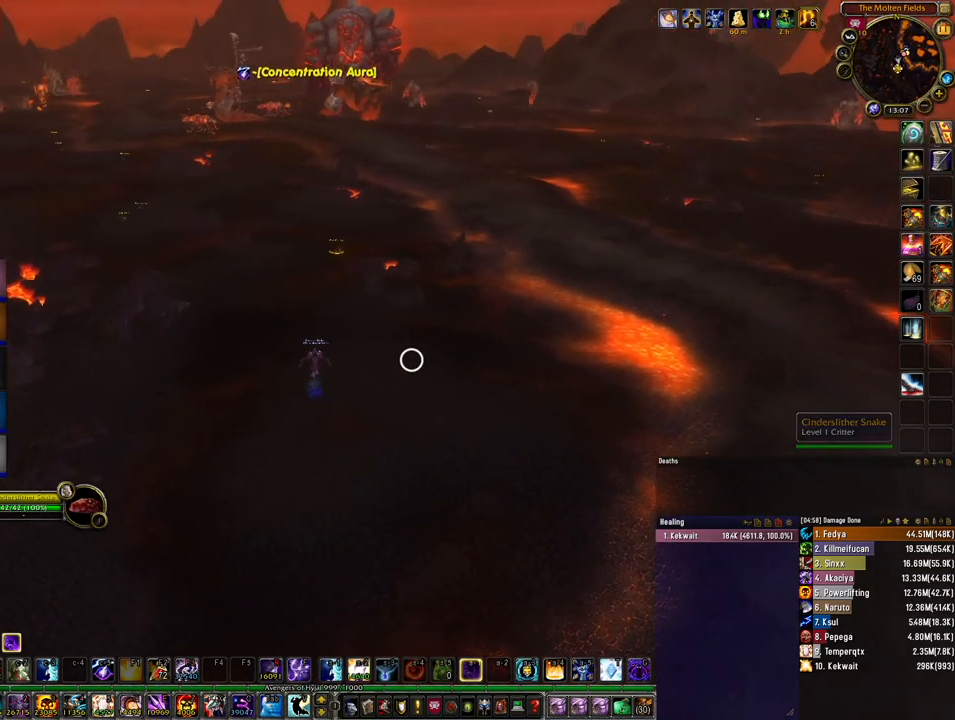
{"keys": [], "mouse": [], "events": [[333, "mouse_right", "up"]]}
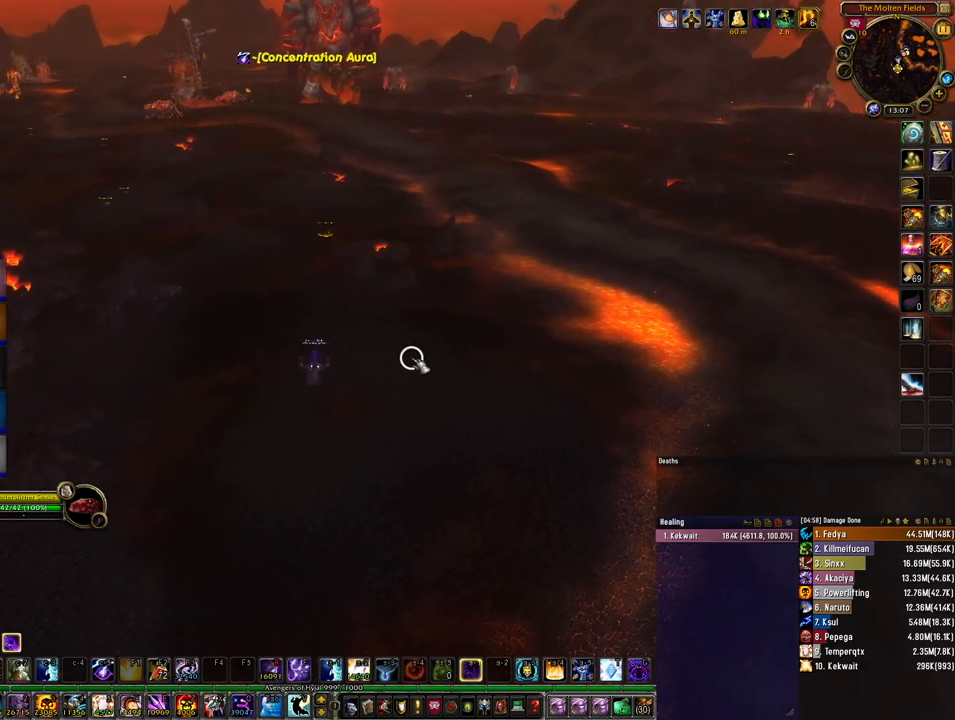
{"keys": ["space"], "mouse": [], "events": [[33, "4", "down"], [67, "space", "down"], [100, "4", "up"]]}
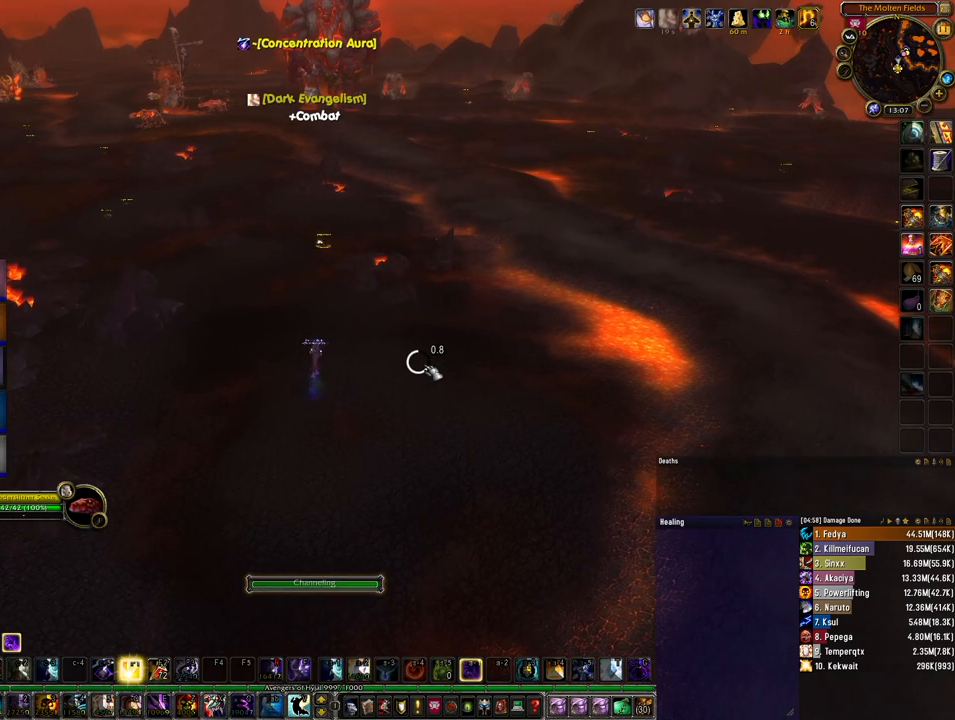
{"keys": [], "mouse": [], "events": [[133, "space", "up"]]}
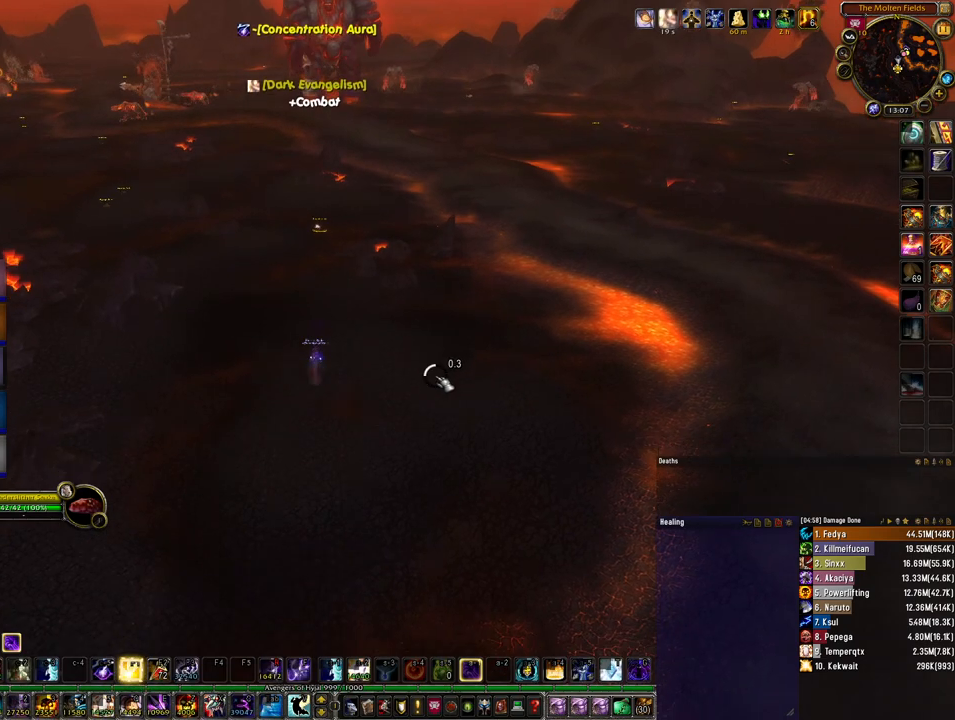
{"keys": ["4", "space"], "mouse": [], "events": [[400, "4", "down"], [467, "space", "down"]]}
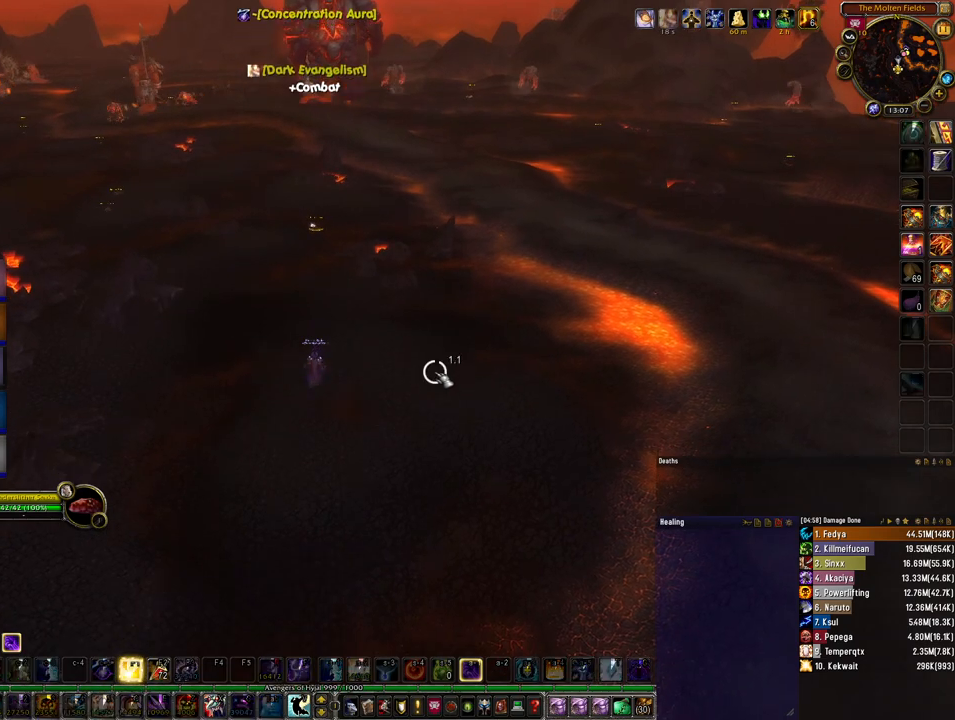
{"keys": [], "mouse": [], "events": [[33, "4", "up"], [400, "space", "up"]]}
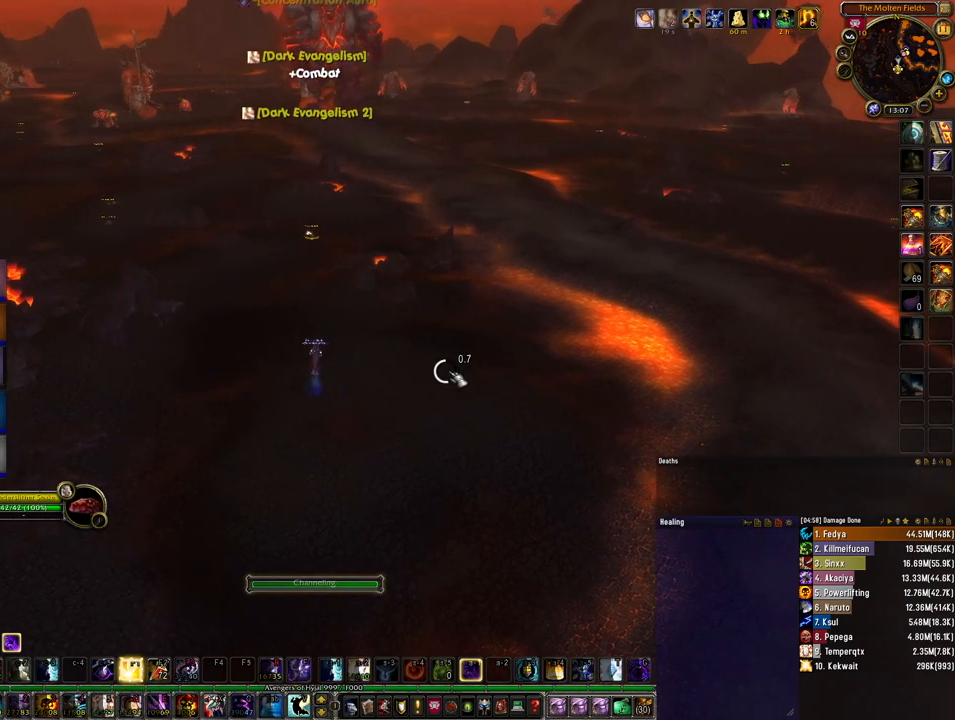
{"keys": [], "mouse": ["mb4"], "events": [[67, "mouse_mb4", "down"]]}
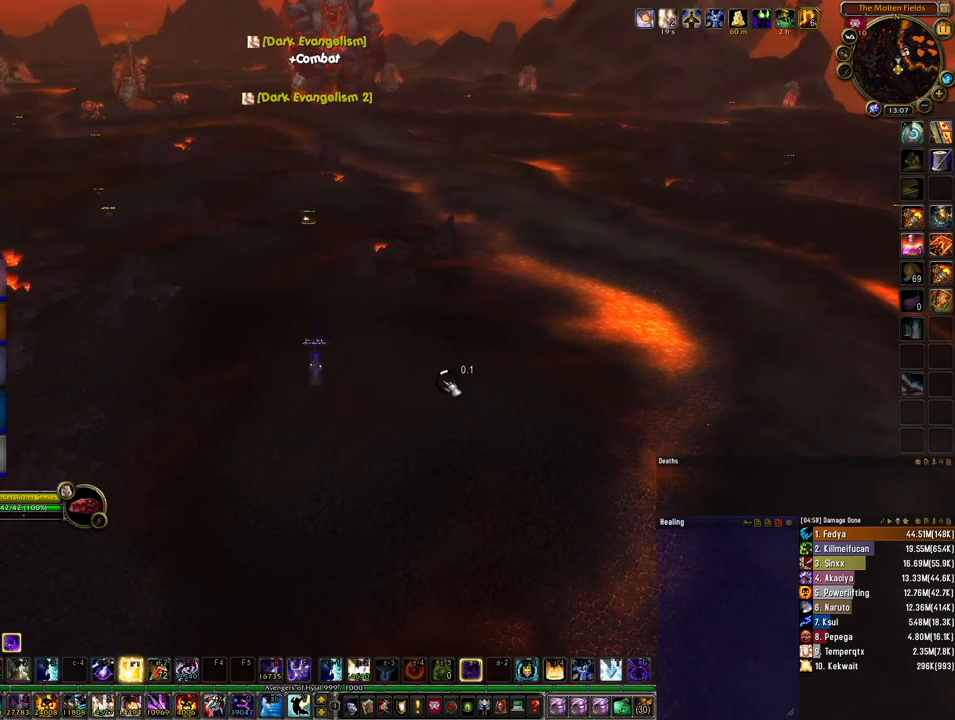
{"keys": [], "mouse": ["mb4"], "events": []}
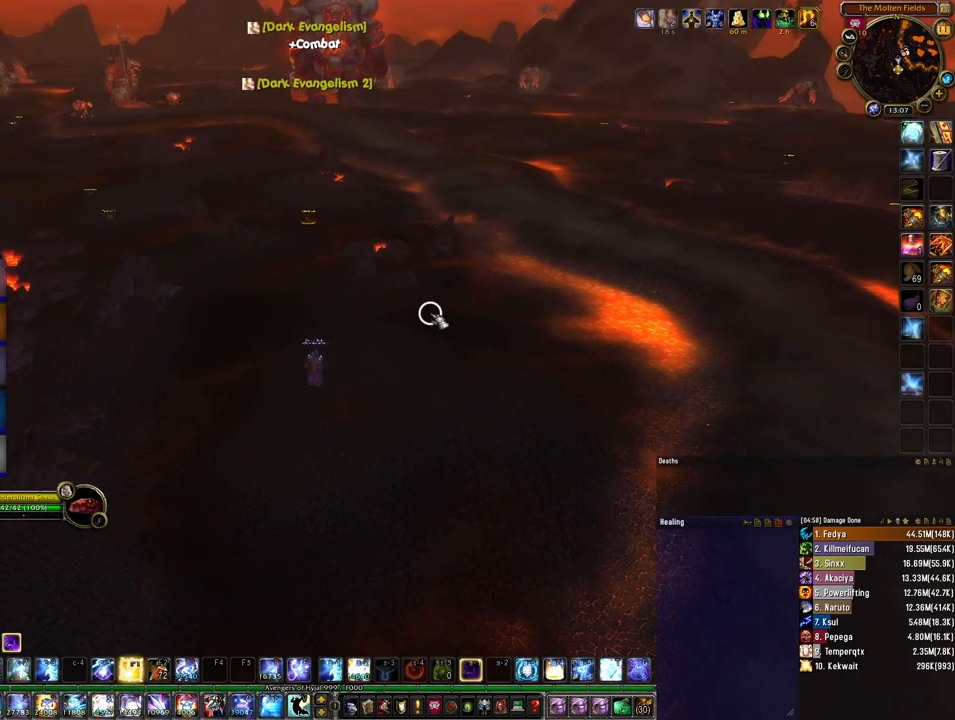
{"keys": [], "mouse": ["mb4"], "events": []}
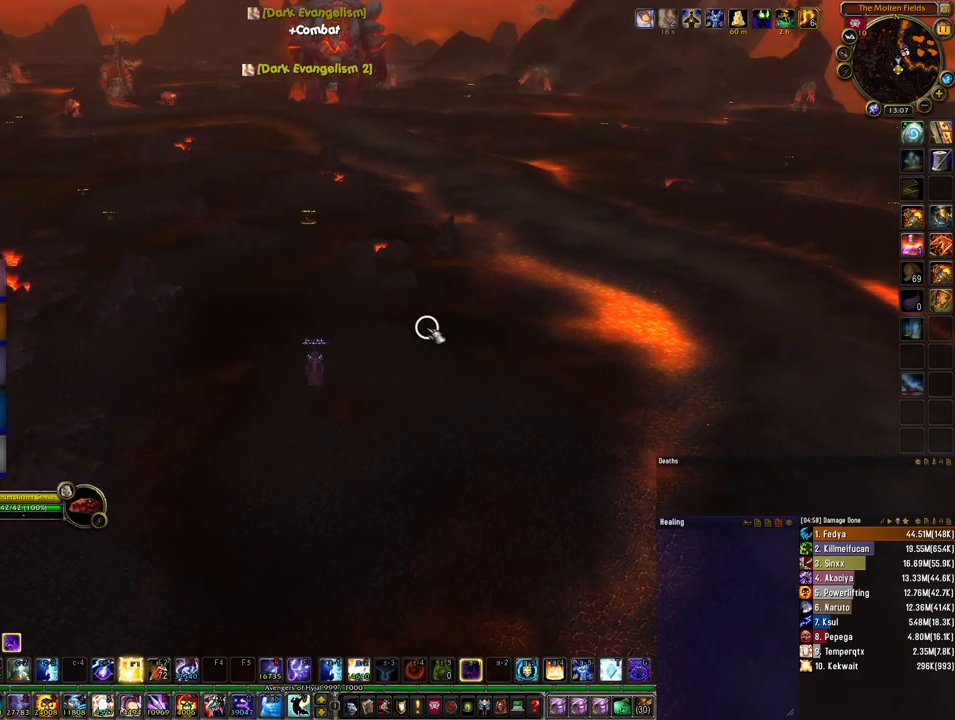
{"keys": [], "mouse": [], "events": [[100, "mouse_mb4", "up"]]}